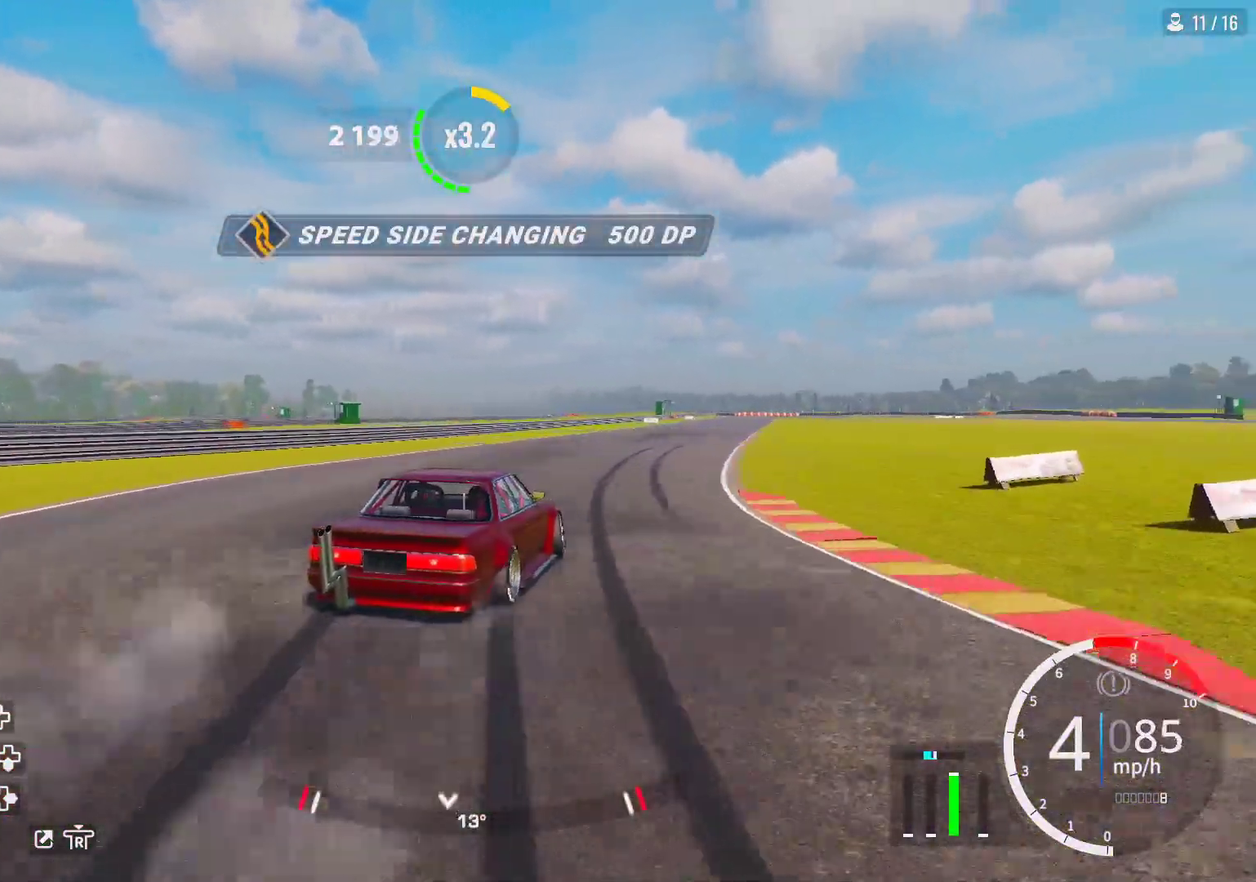
Gameplay with a controller (PlayStation layout); each line is a JSON object with the inputs held at the frame after it (dt_ms = milliseconds from this image to that frame). "events" lists button and stick changes between this image and that frame as [ms after this image, input, new state], when the widget could be followed in between.
{"dt_ms": 500, "buttons": ["R2"], "left_stick": "right", "right_stick": "center", "events": [[283, "left_stick", "up-right"], [417, "left_stick", "right"]]}
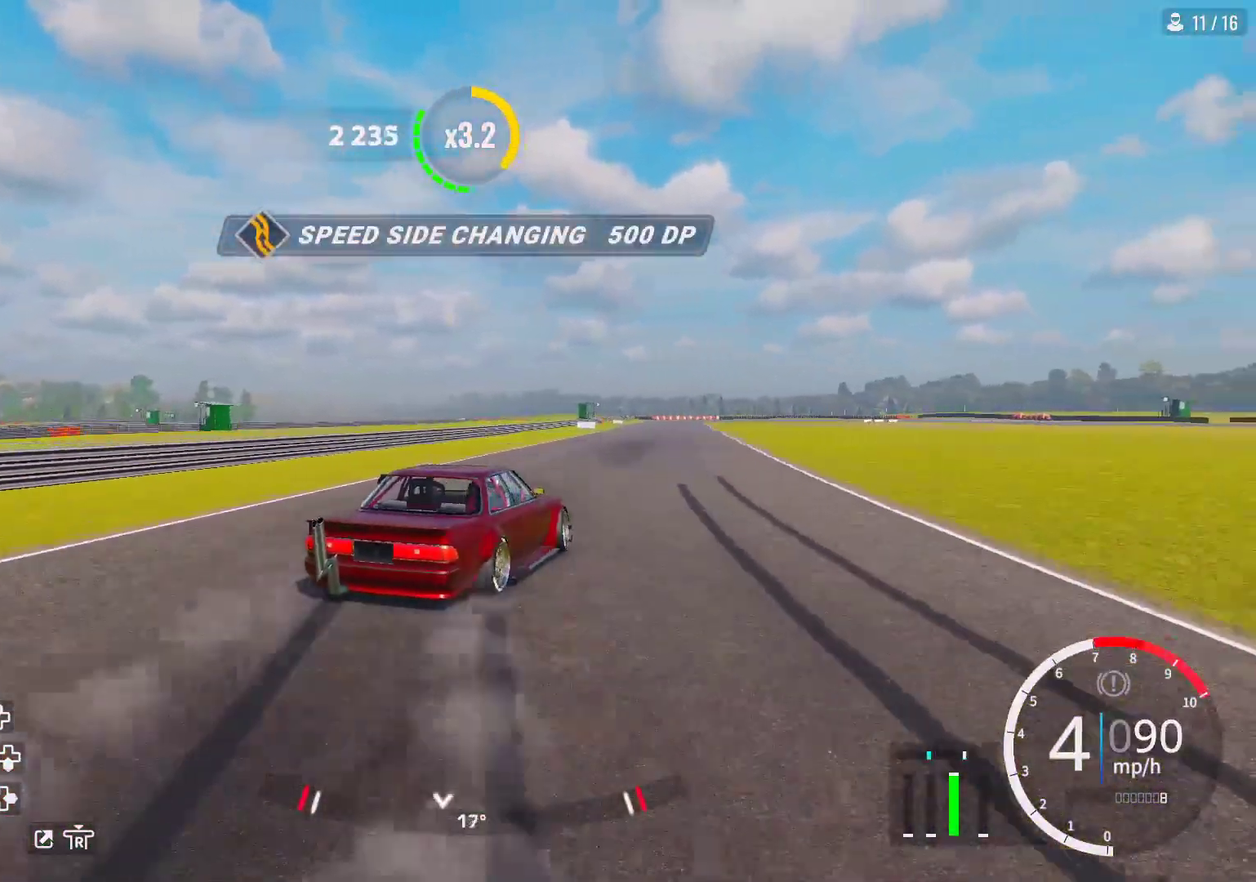
{"dt_ms": 600, "buttons": ["R2"], "left_stick": "up-right", "right_stick": "center", "events": [[233, "R2", "up"], [400, "R2", "down"], [467, "R2", "up"], [467, "left_stick", "up-right"], [600, "R2", "down"]]}
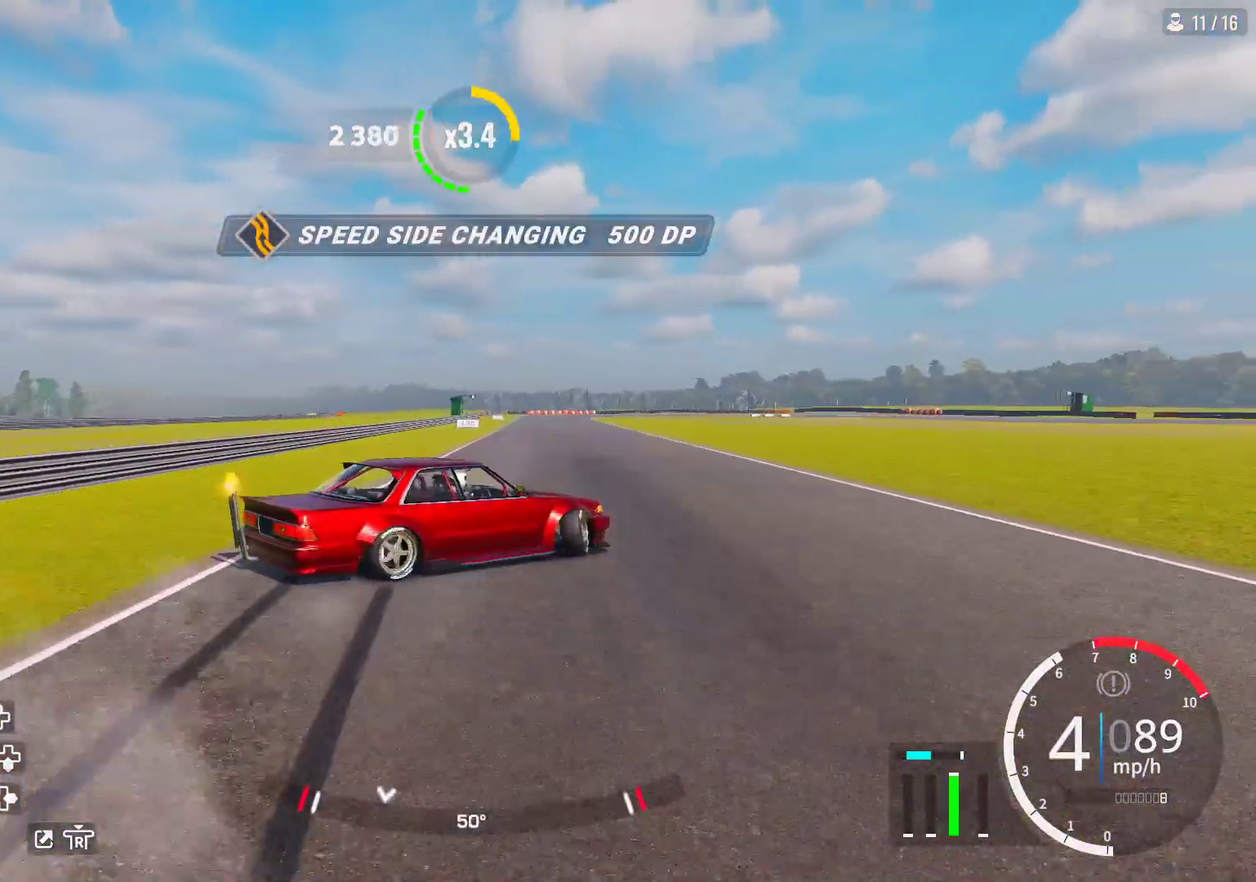
{"dt_ms": 400, "buttons": ["R2"], "left_stick": "up-right", "right_stick": "center", "events": [[67, "R2", "up"], [150, "R2", "down"]]}
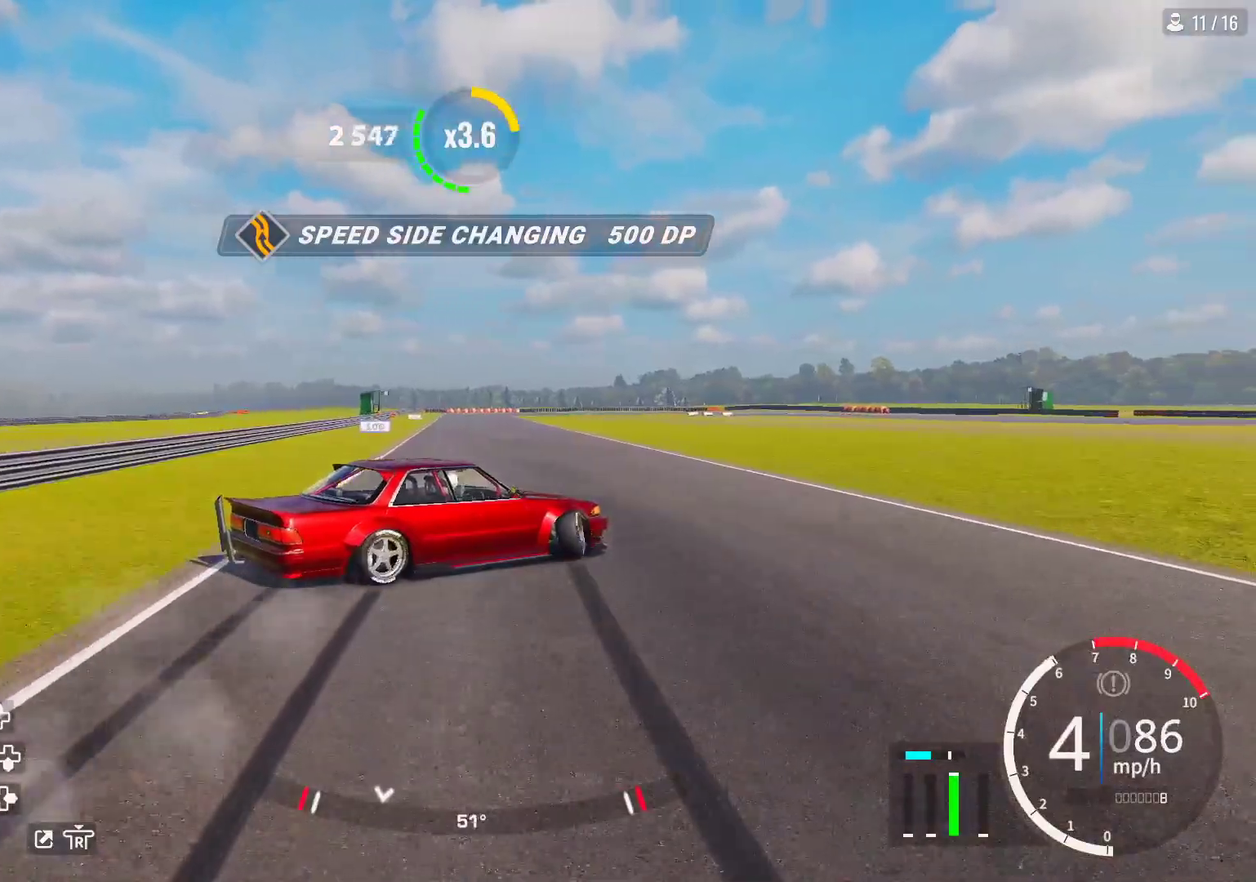
{"dt_ms": 300, "buttons": ["R2"], "left_stick": "up-right", "right_stick": "center", "events": []}
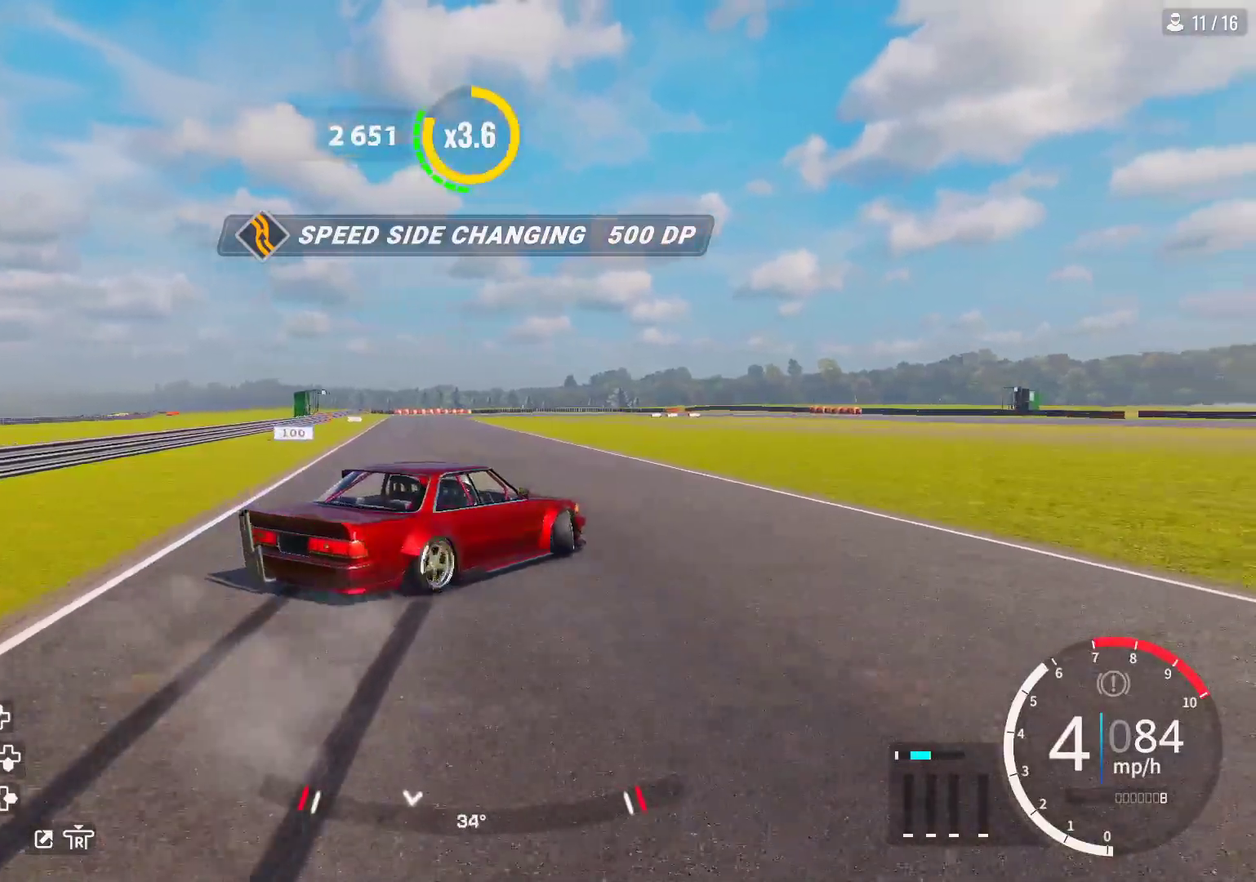
{"dt_ms": 600, "buttons": ["CROSS", "R2"], "left_stick": "left", "right_stick": "center", "events": [[500, "CROSS", "down"], [500, "left_stick", "left"]]}
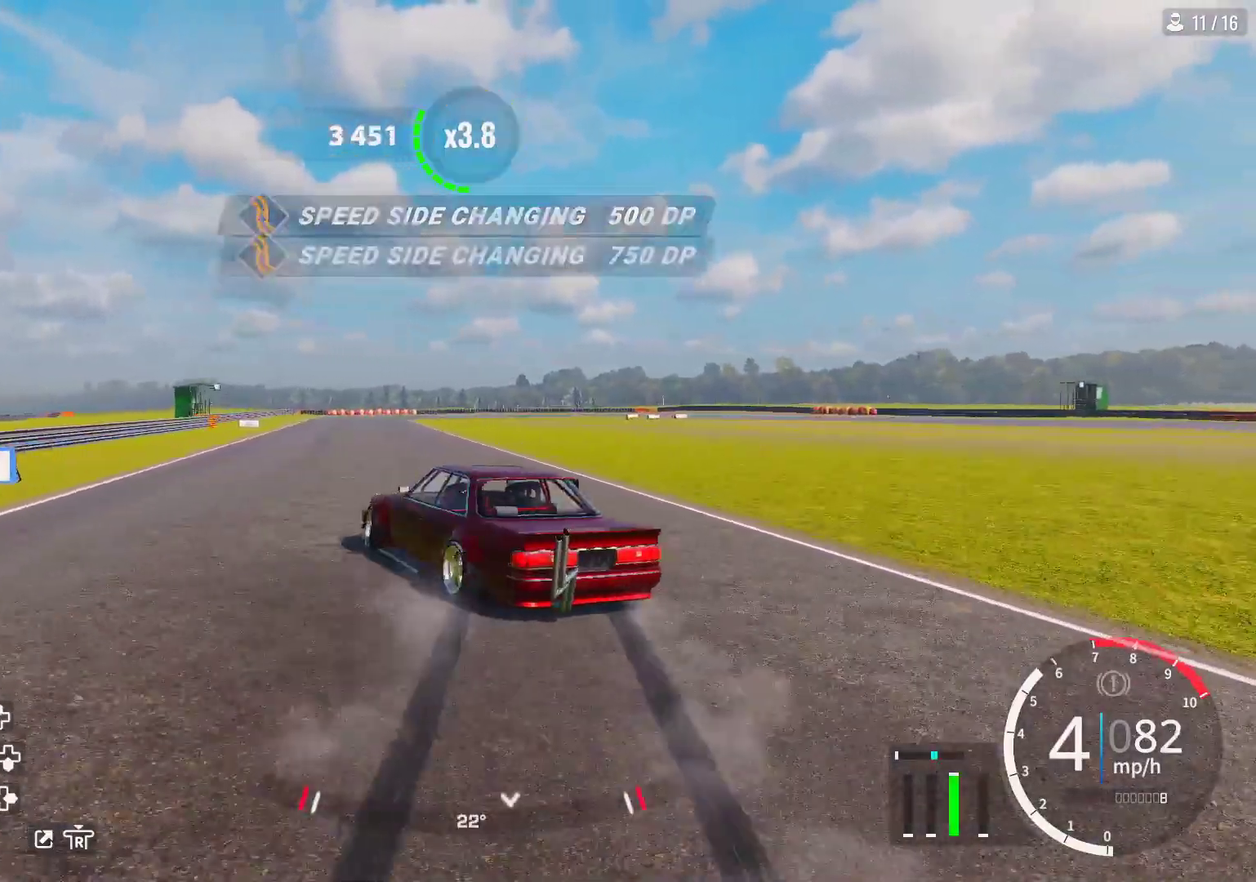
{"dt_ms": 600, "buttons": [], "left_stick": "left", "right_stick": "center", "events": [[33, "CROSS", "up"], [433, "R2", "up"]]}
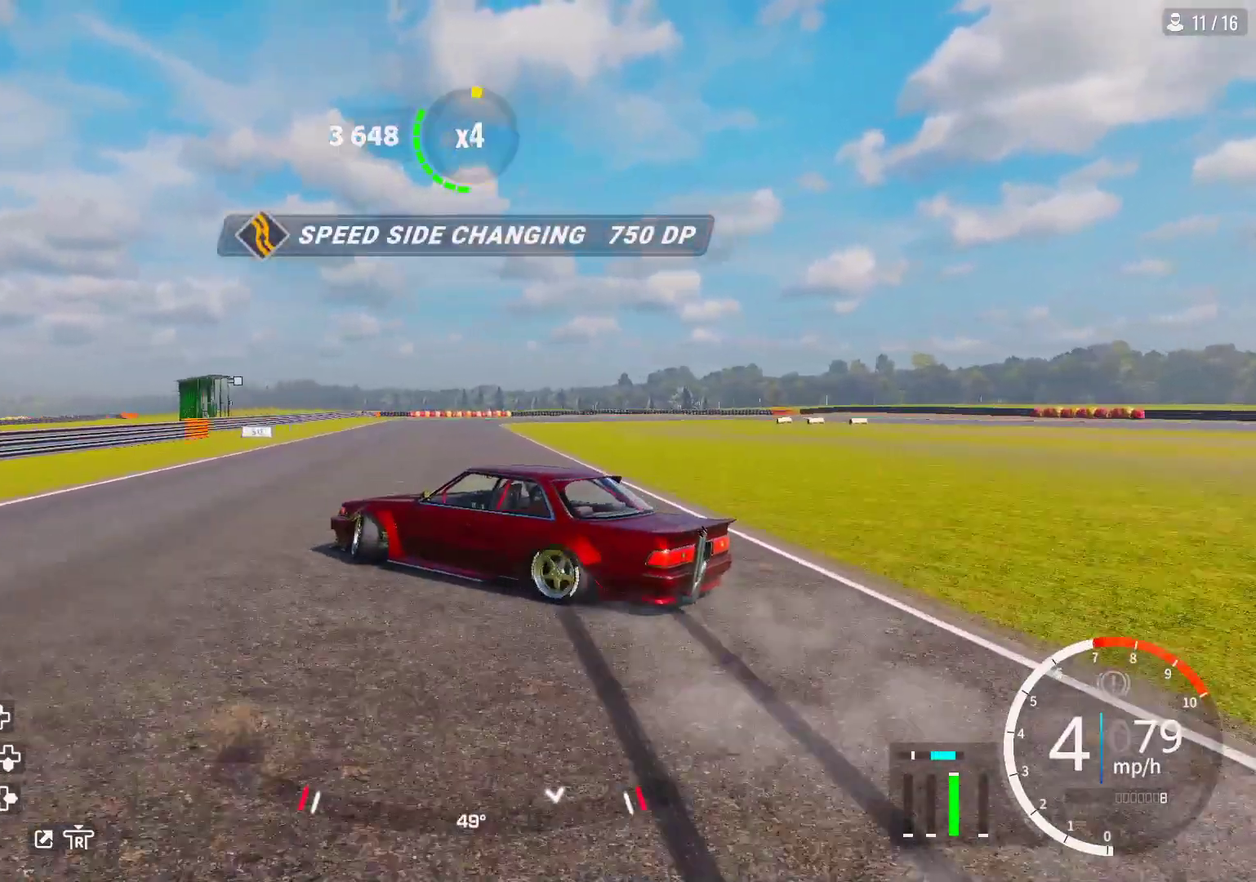
{"dt_ms": 500, "buttons": [], "left_stick": "up", "right_stick": "center", "events": [[67, "left_stick", "up-left"], [250, "R2", "down"], [250, "left_stick", "up"], [300, "R2", "up"]]}
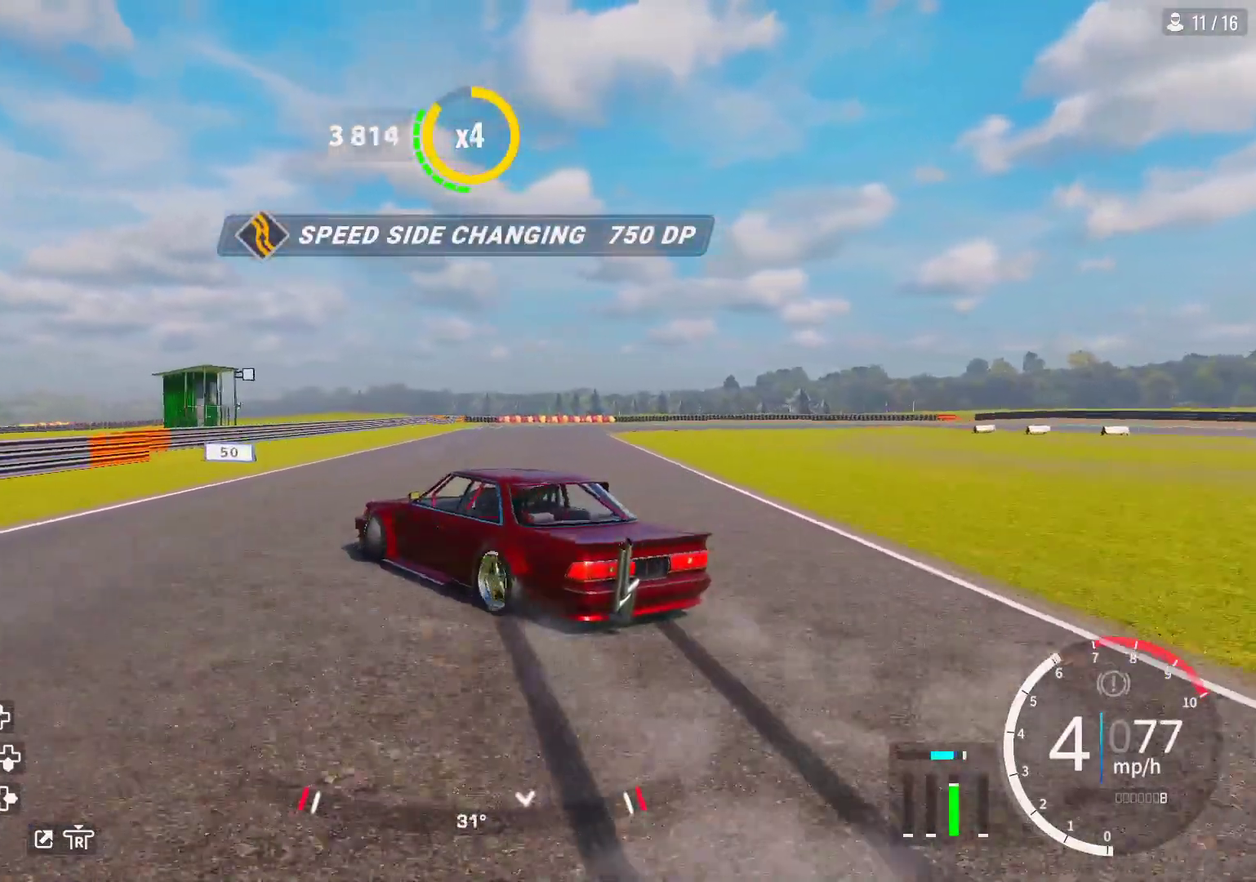
{"dt_ms": 300, "buttons": ["R2"], "left_stick": "right", "right_stick": "center", "events": [[150, "R2", "down"], [167, "left_stick", "right"]]}
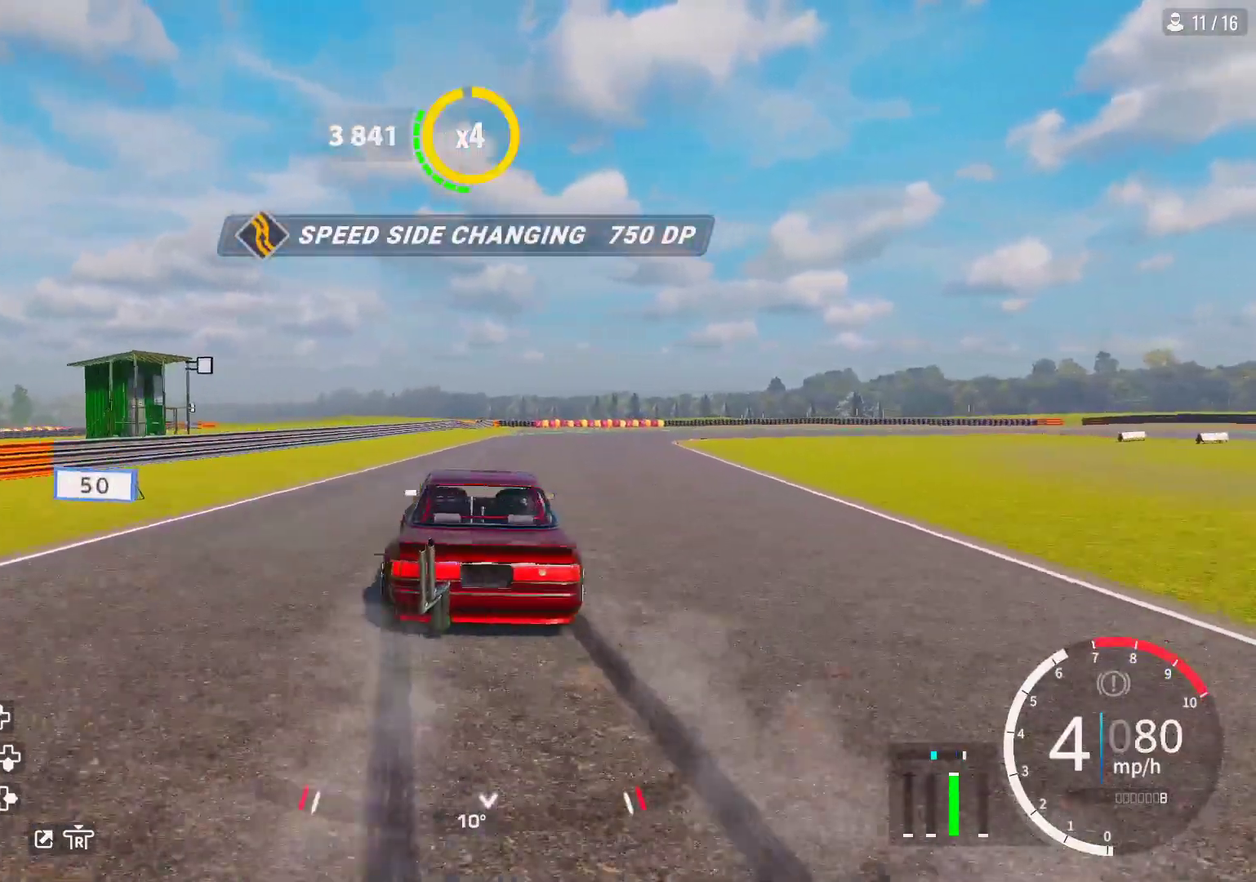
{"dt_ms": 600, "buttons": ["L2"], "left_stick": "right", "right_stick": "center", "events": [[200, "L1", "down"], [200, "R2", "up"], [483, "L1", "up"], [517, "L2", "down"]]}
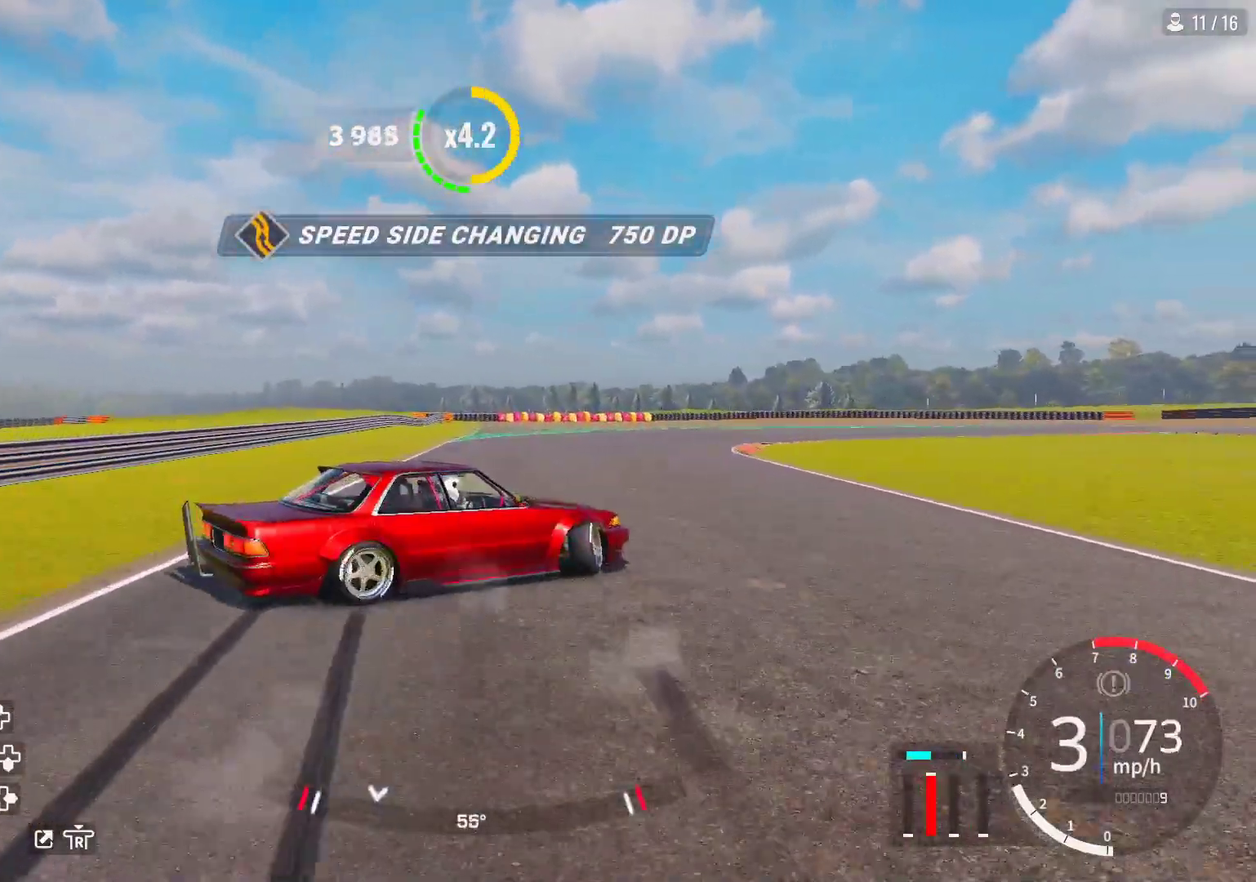
{"dt_ms": 700, "buttons": ["CROSS", "R2"], "left_stick": "center", "right_stick": "center", "events": [[367, "L2", "up"], [383, "CROSS", "down"], [383, "R2", "down"], [383, "left_stick", "up-right"], [567, "left_stick", "center"]]}
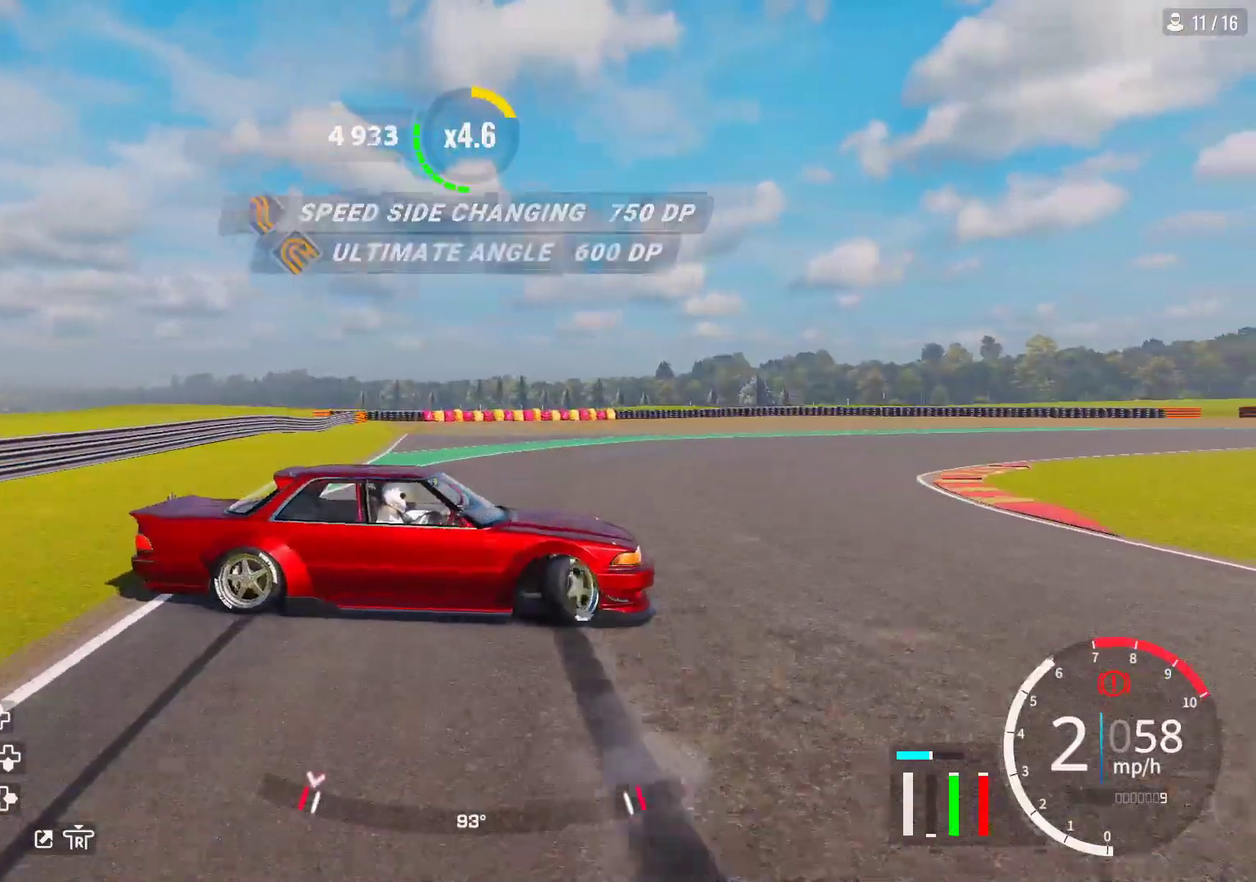
{"dt_ms": 600, "buttons": ["R2"], "left_stick": "right", "right_stick": "center", "events": [[17, "CROSS", "up"], [433, "left_stick", "right"]]}
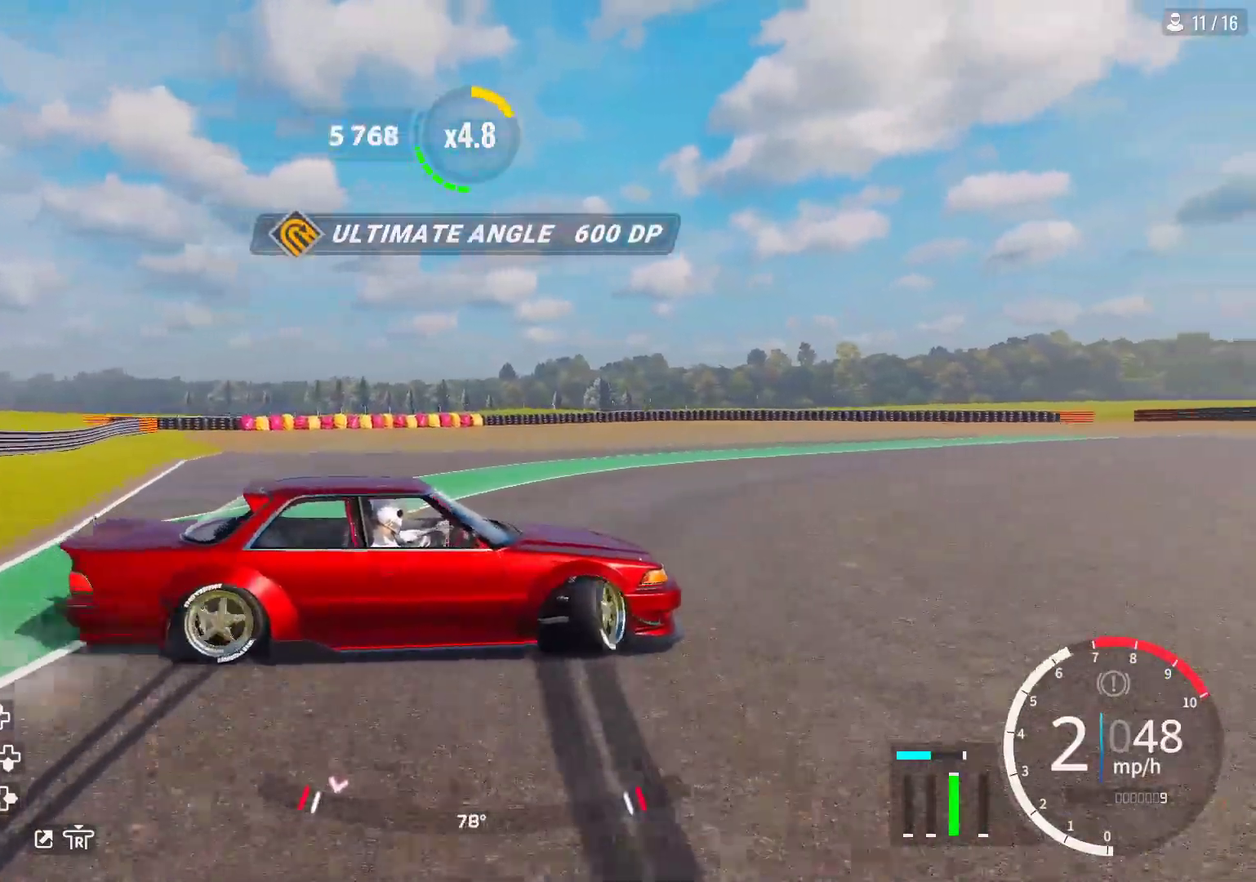
{"dt_ms": 300, "buttons": [], "left_stick": "right", "right_stick": "center", "events": [[300, "R2", "up"]]}
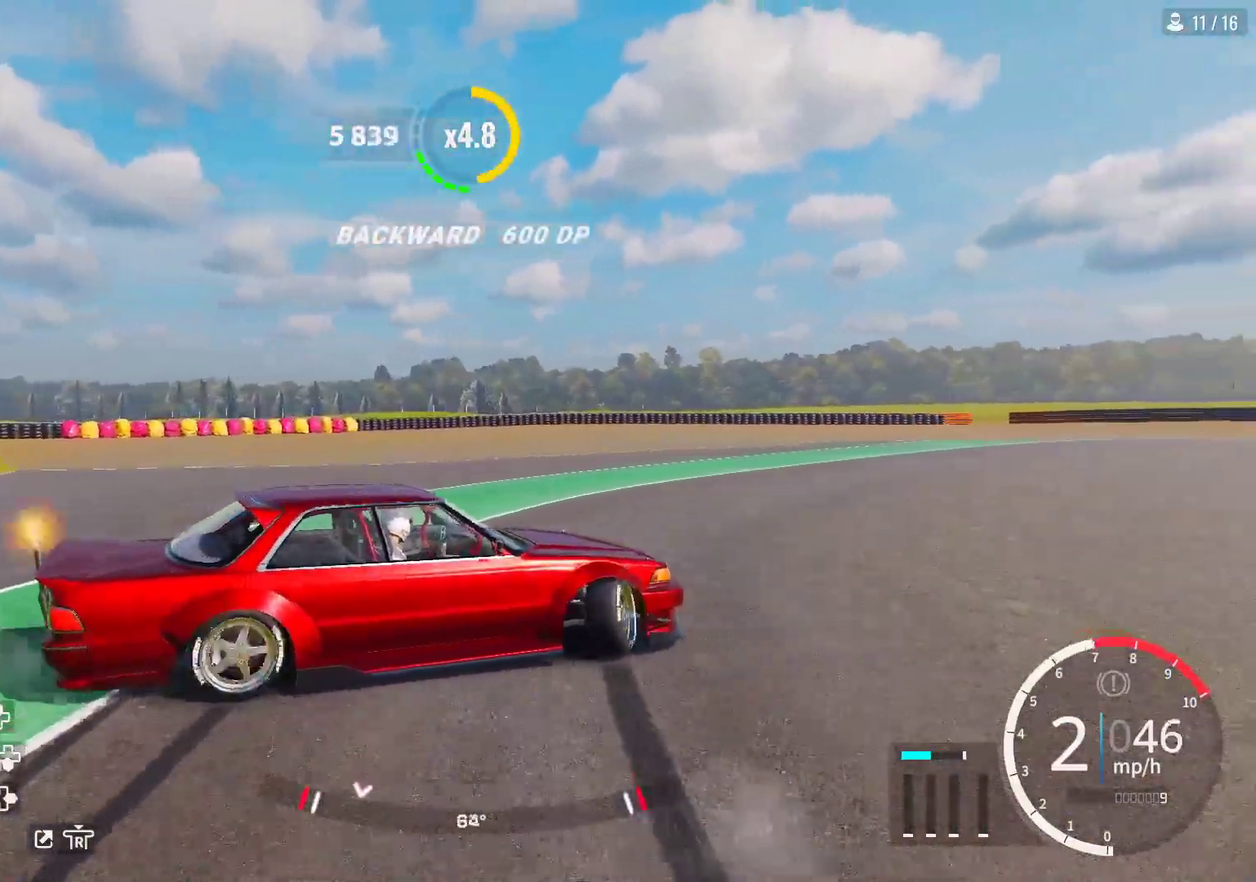
{"dt_ms": 400, "buttons": ["R1", "R2"], "left_stick": "right", "right_stick": "center", "events": [[100, "R2", "down"], [367, "R1", "down"]]}
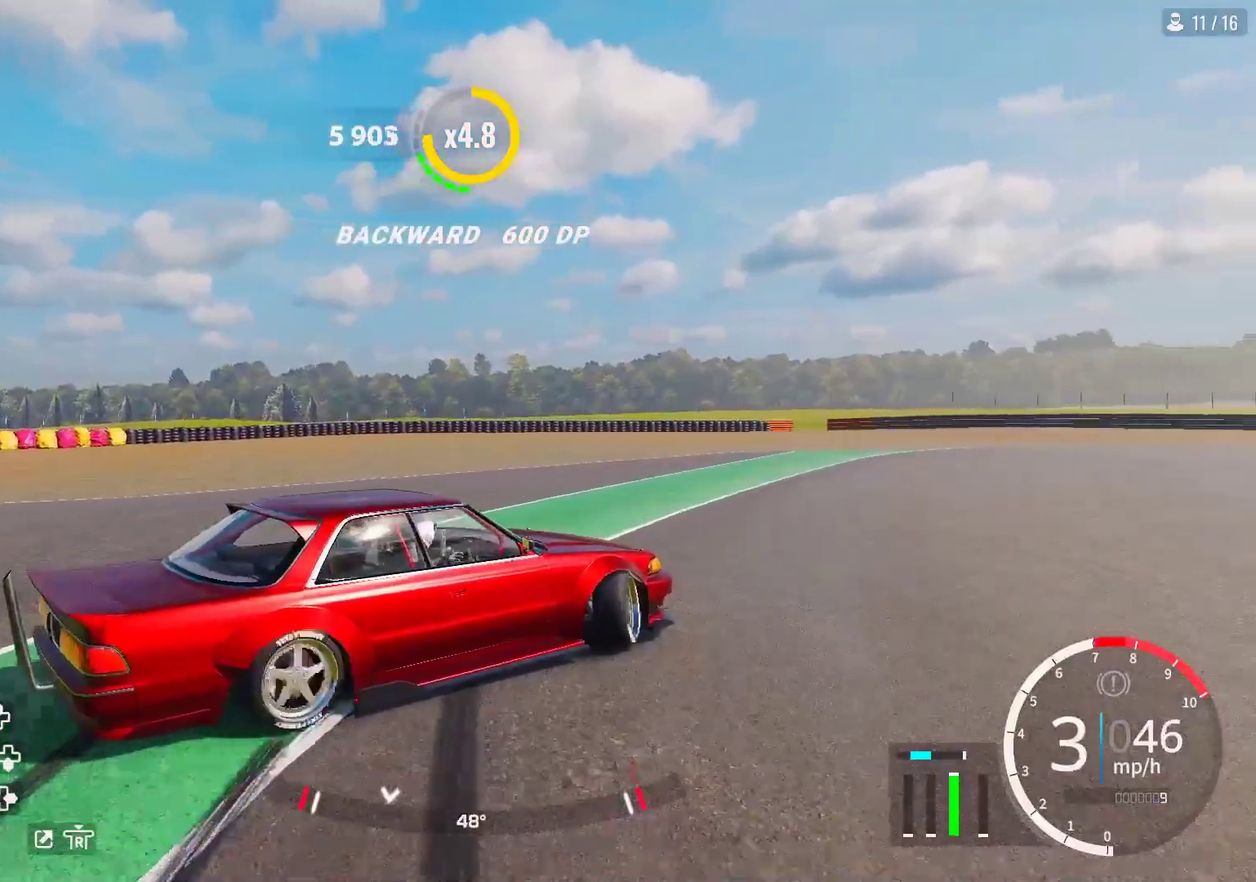
{"dt_ms": 700, "buttons": [], "left_stick": "right", "right_stick": "center", "events": [[133, "R1", "up"], [133, "R2", "up"], [200, "R2", "down"], [333, "R2", "up"]]}
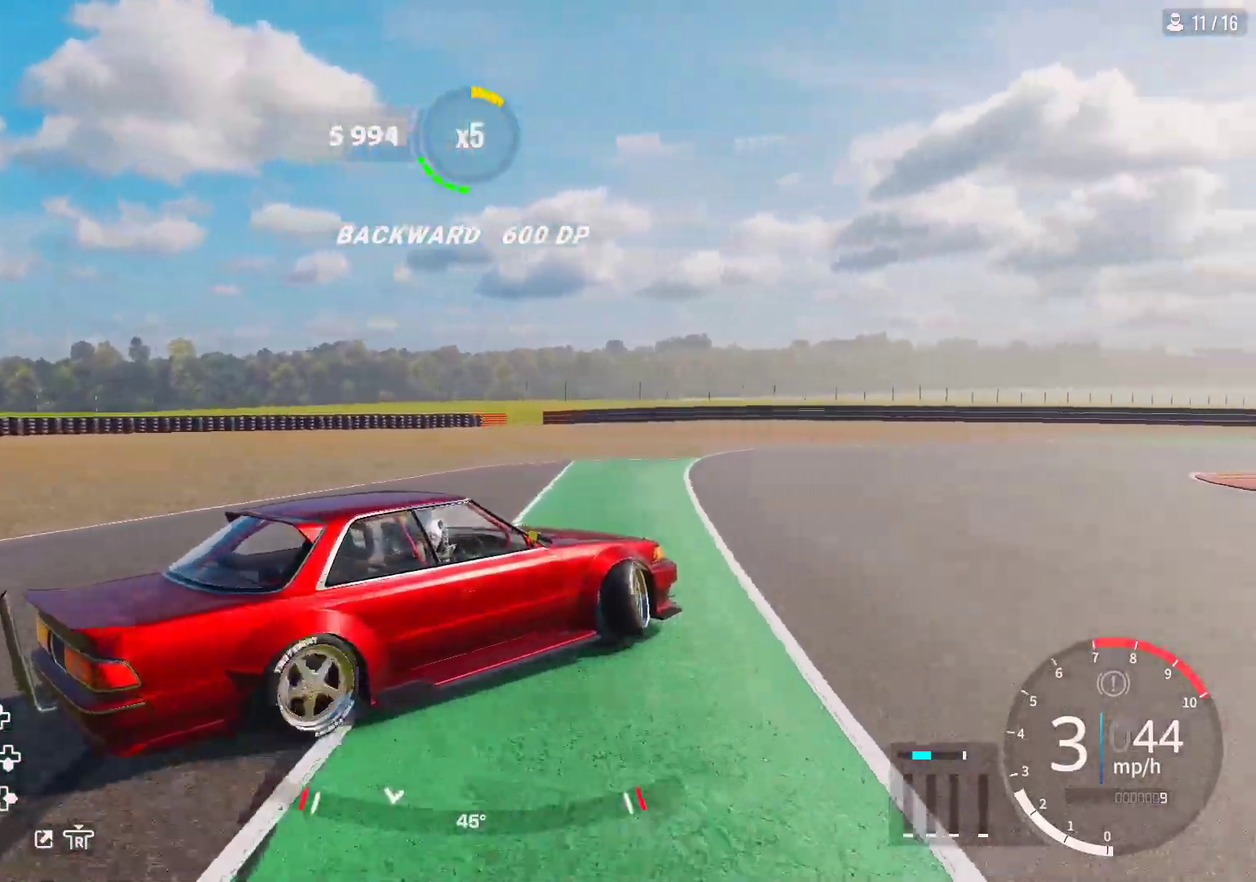
{"dt_ms": 400, "buttons": [], "left_stick": "right", "right_stick": "center", "events": [[83, "R2", "down"], [383, "R2", "up"]]}
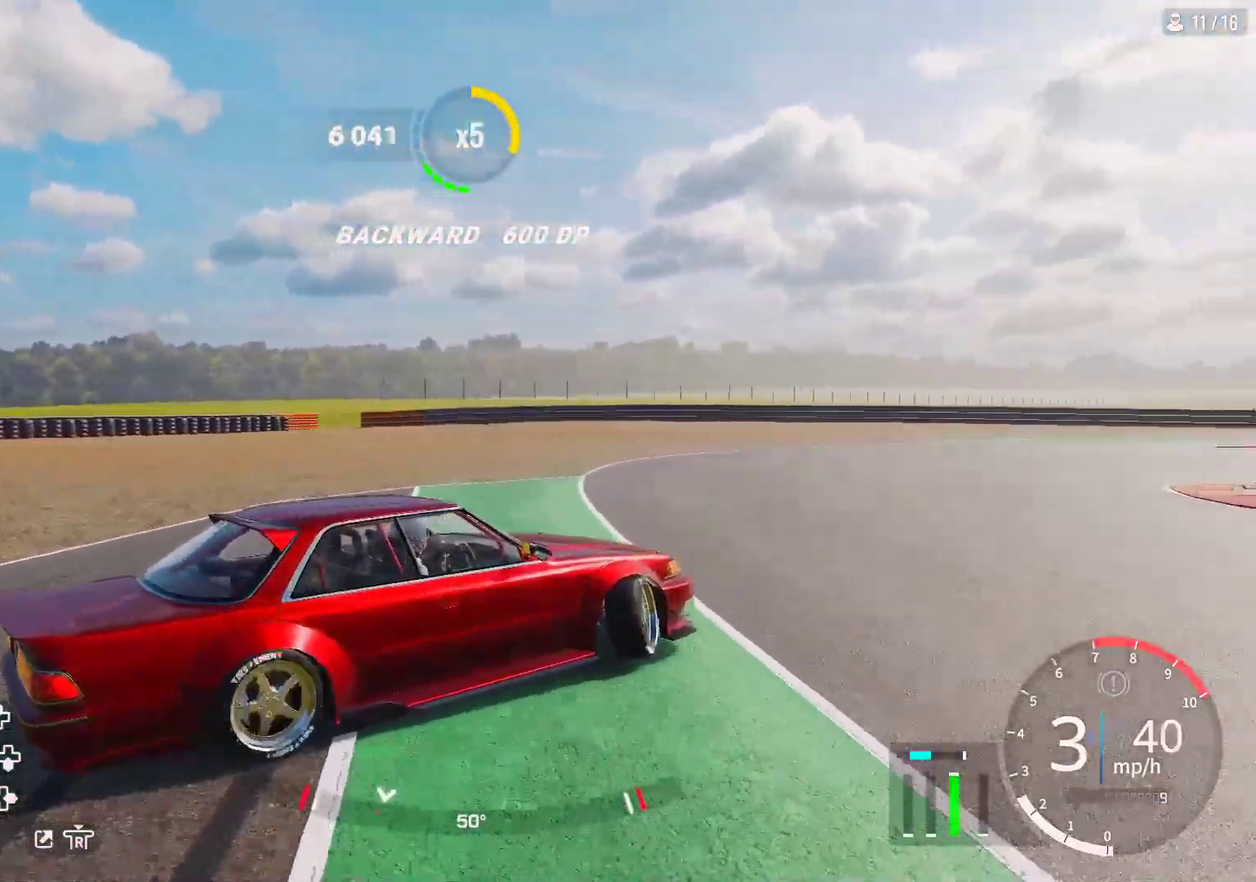
{"dt_ms": 300, "buttons": ["R2"], "left_stick": "up-right", "right_stick": "center", "events": [[33, "R2", "down"], [117, "left_stick", "up-right"]]}
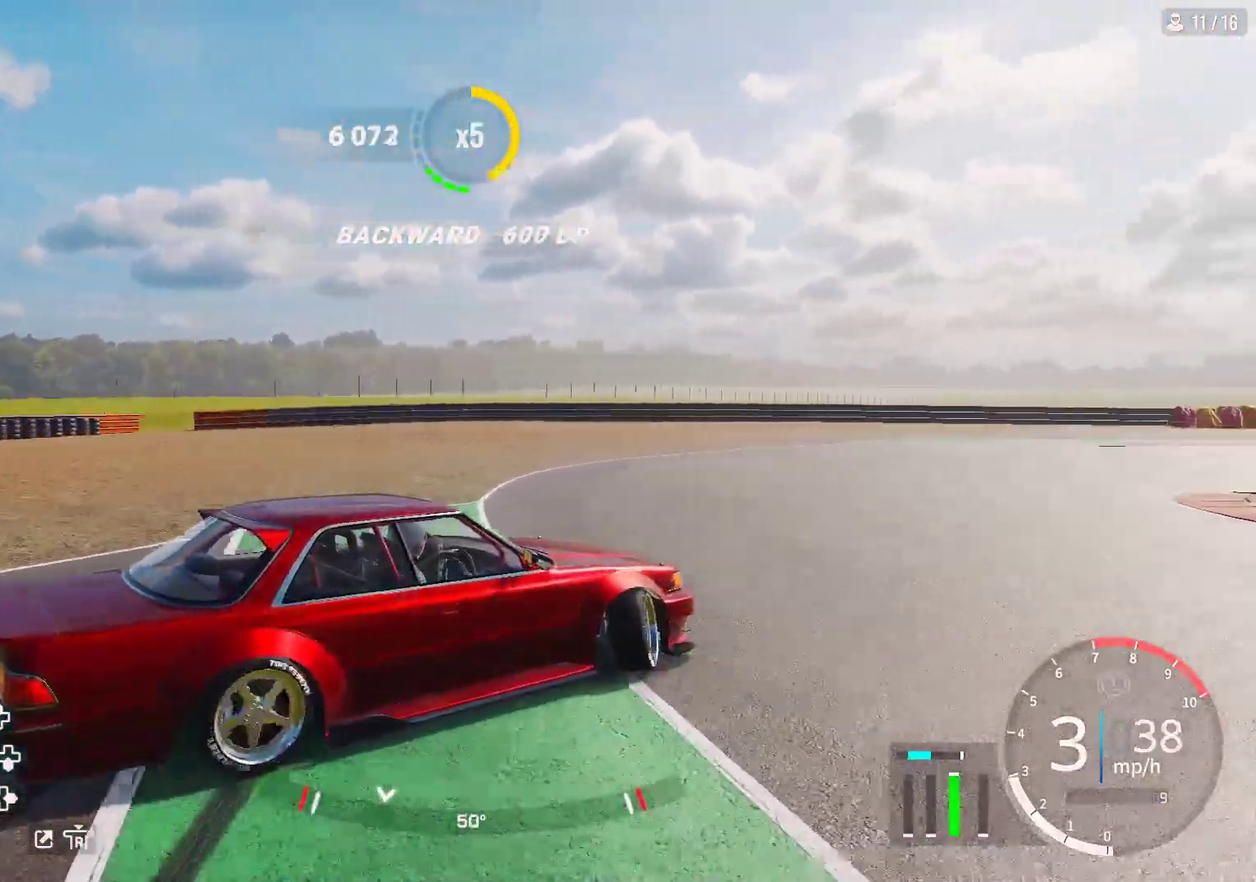
{"dt_ms": 600, "buttons": ["R2"], "left_stick": "up-right", "right_stick": "center", "events": []}
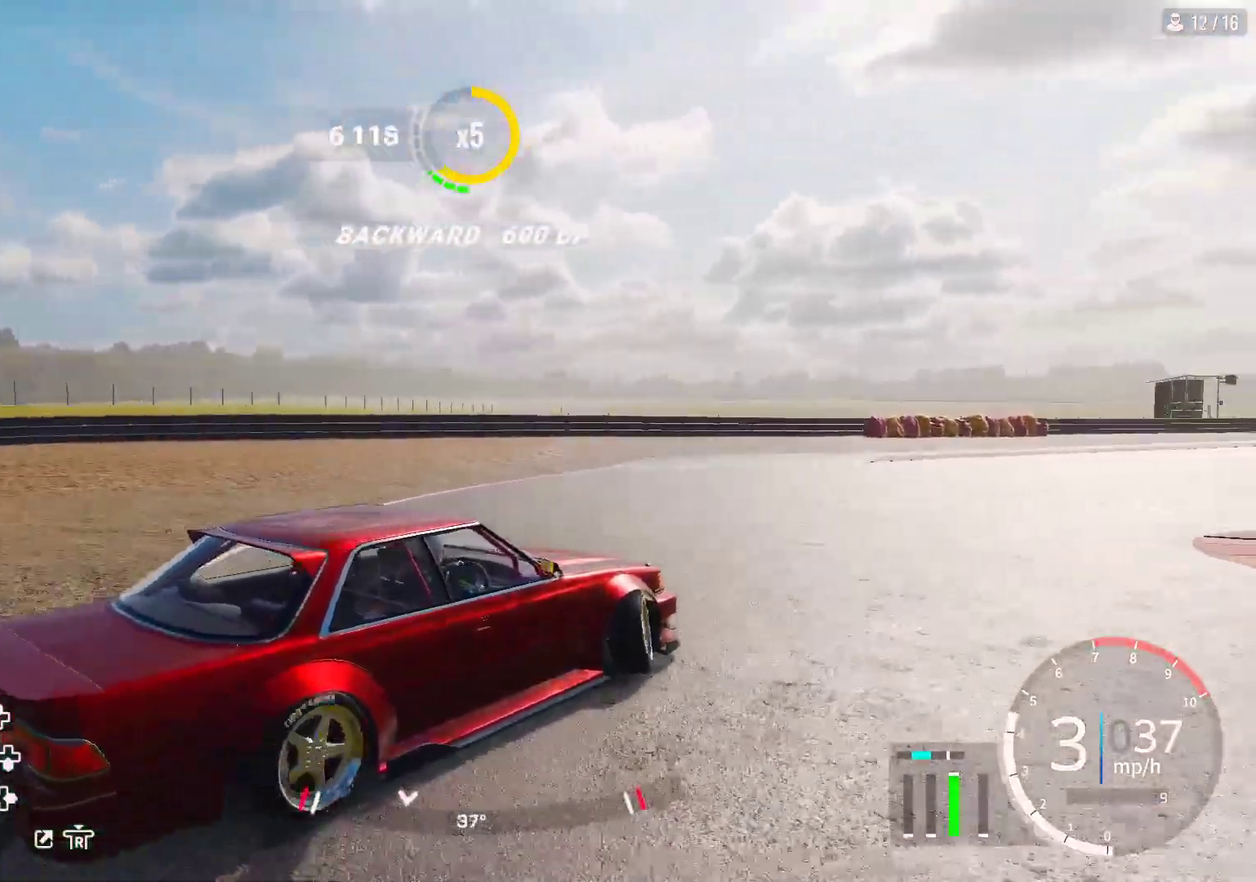
{"dt_ms": 700, "buttons": ["R2"], "left_stick": "up-right", "right_stick": "center", "events": []}
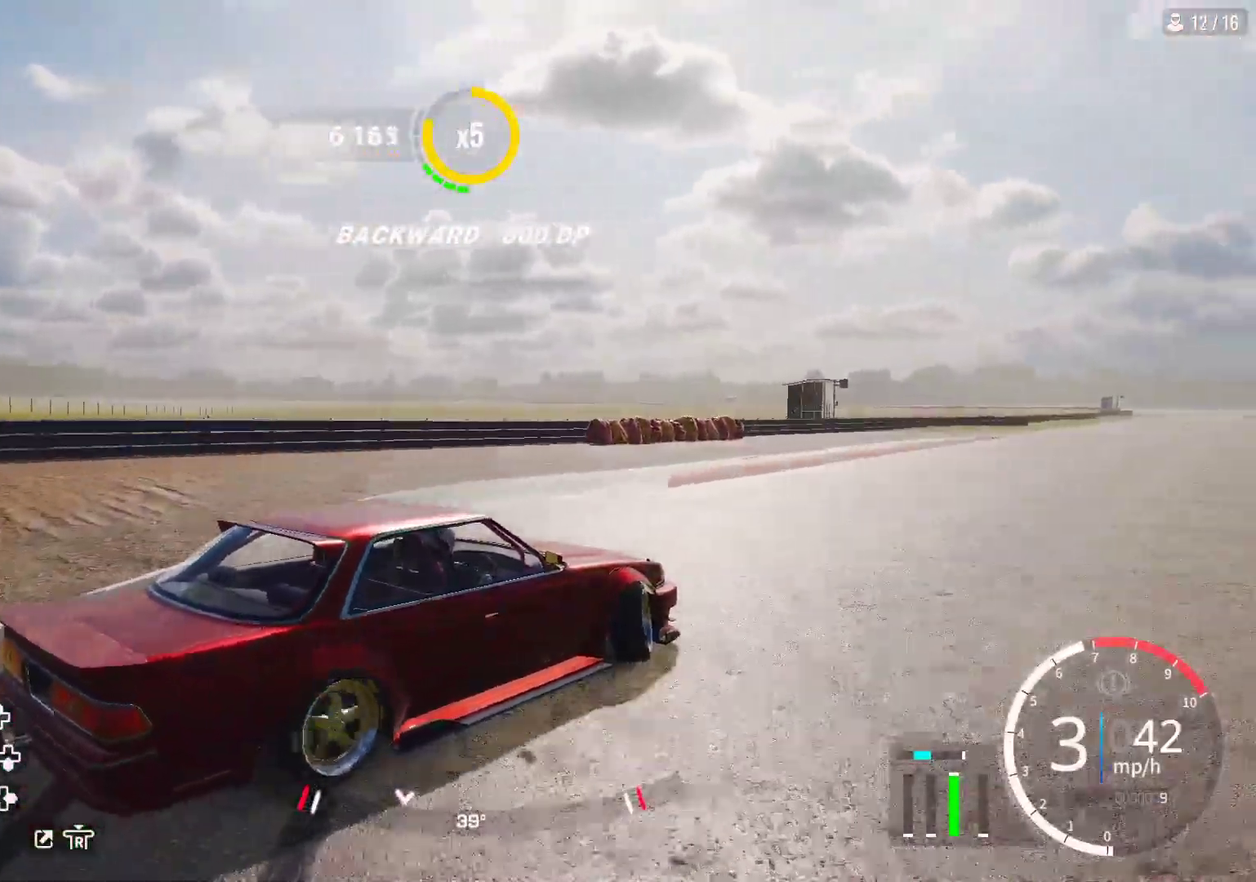
{"dt_ms": 600, "buttons": ["R2"], "left_stick": "up-right", "right_stick": "center", "events": []}
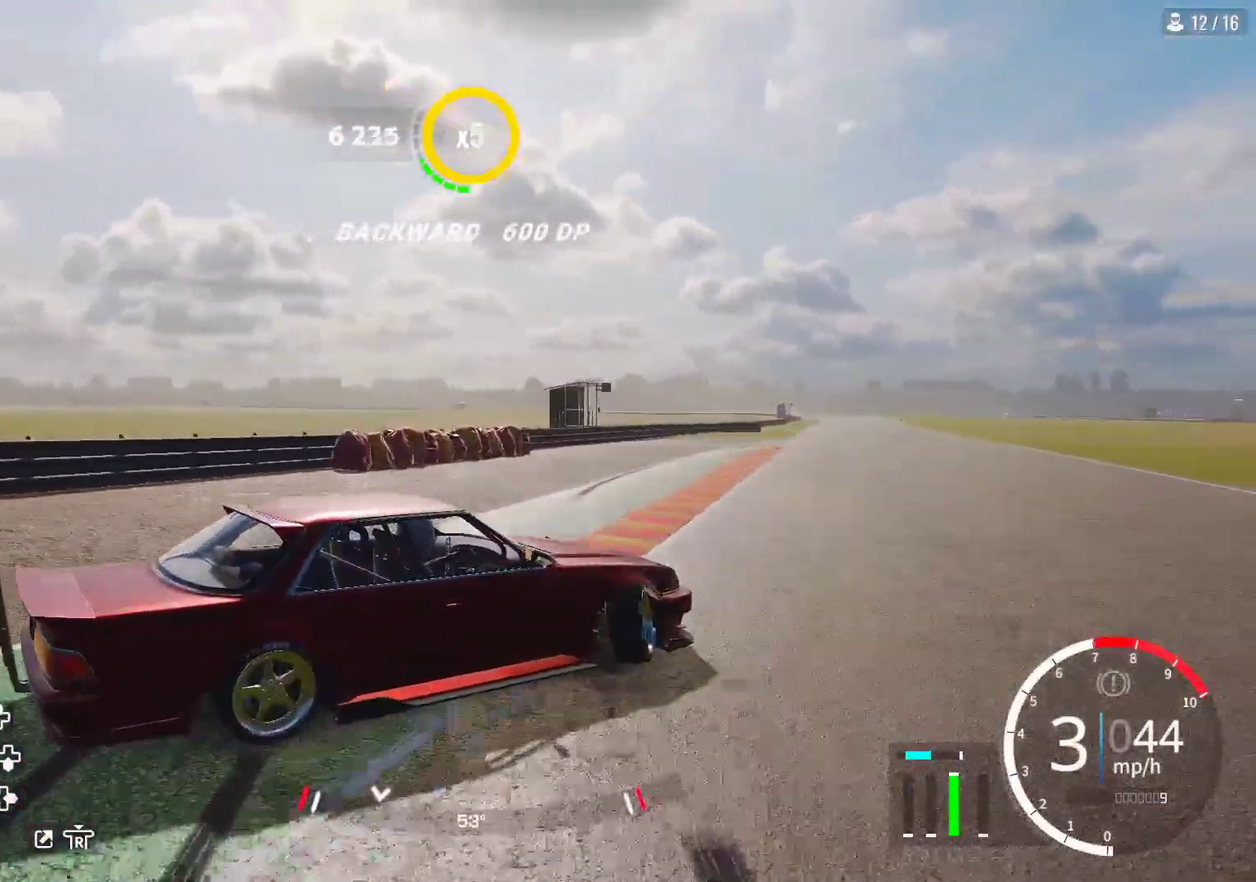
{"dt_ms": 300, "buttons": ["R2"], "left_stick": "up-right", "right_stick": "center", "events": []}
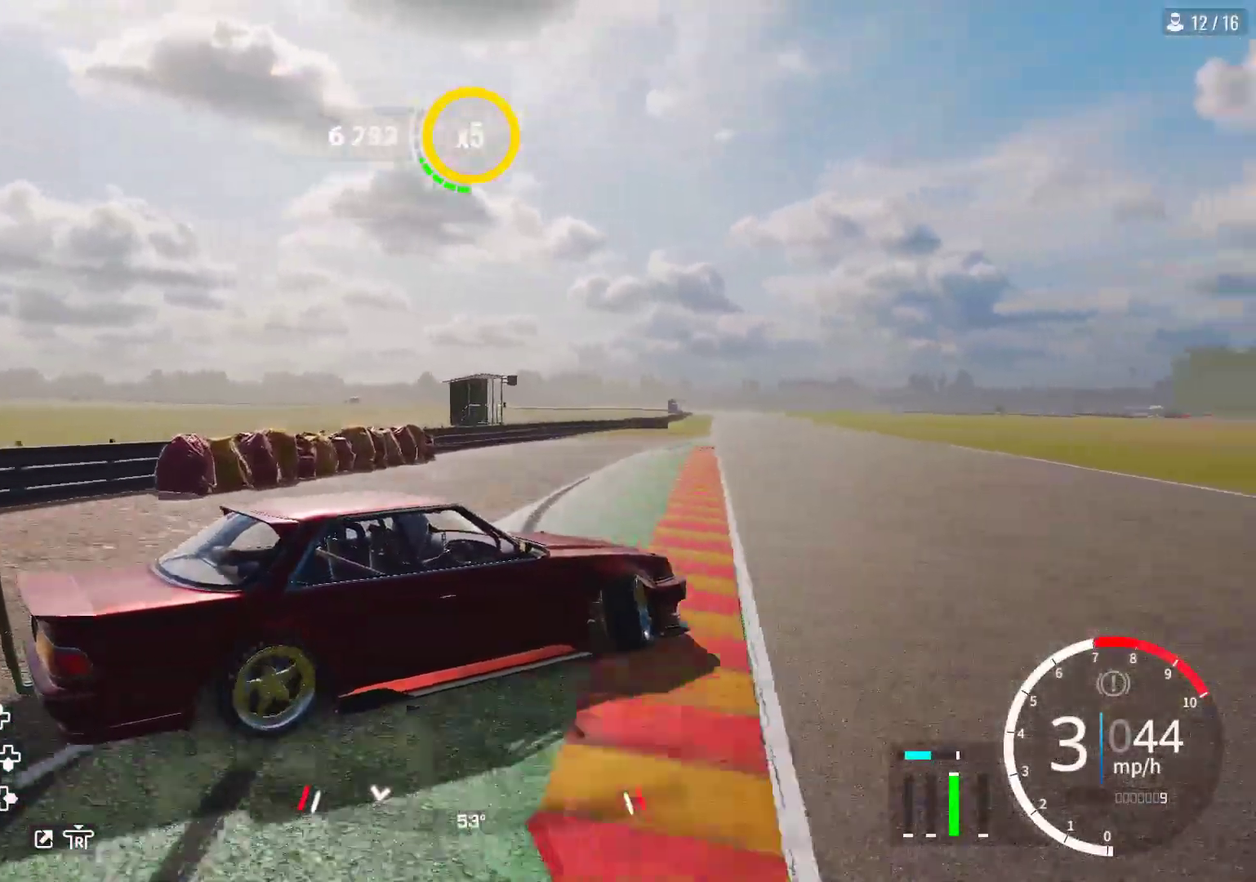
{"dt_ms": 400, "buttons": ["R2"], "left_stick": "up-right", "right_stick": "center", "events": []}
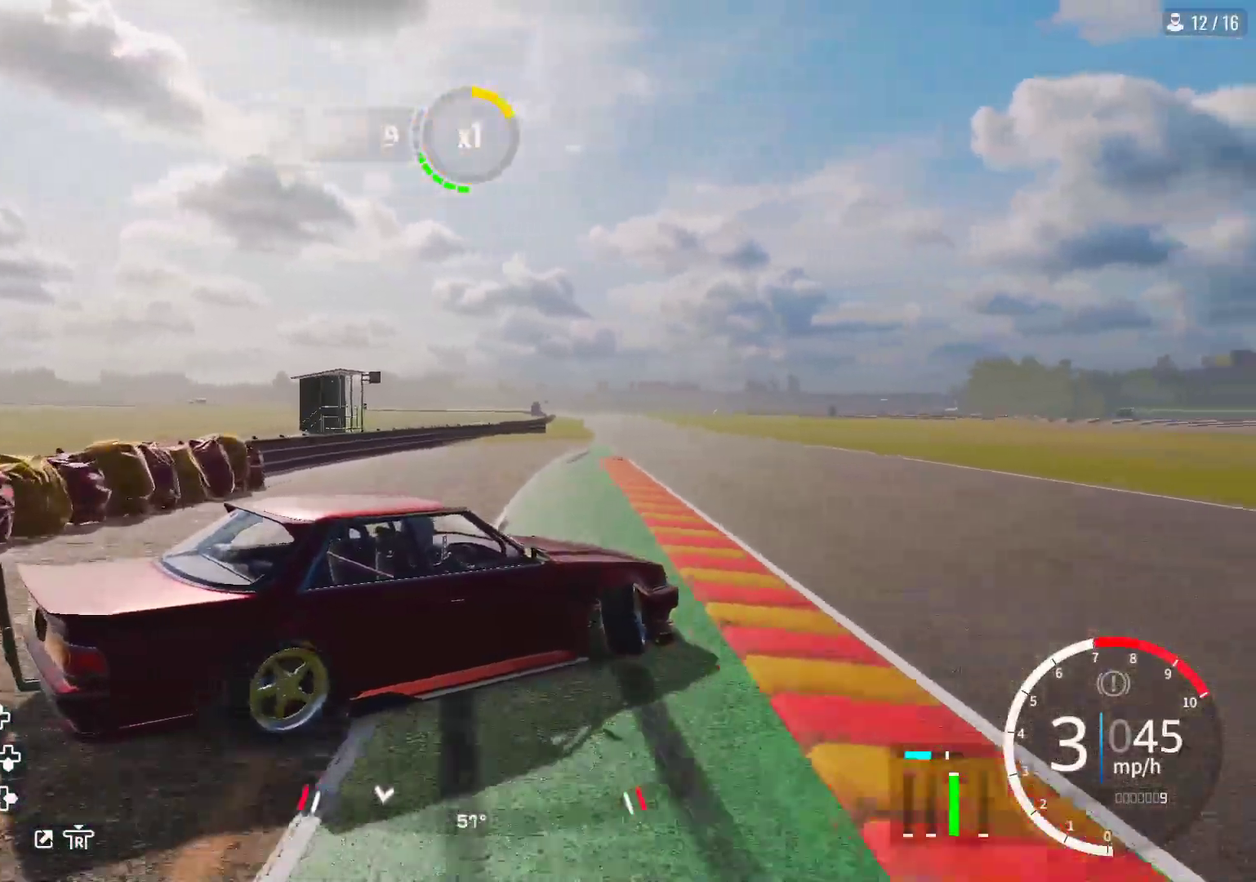
{"dt_ms": 600, "buttons": ["R2"], "left_stick": "up-right", "right_stick": "center", "events": []}
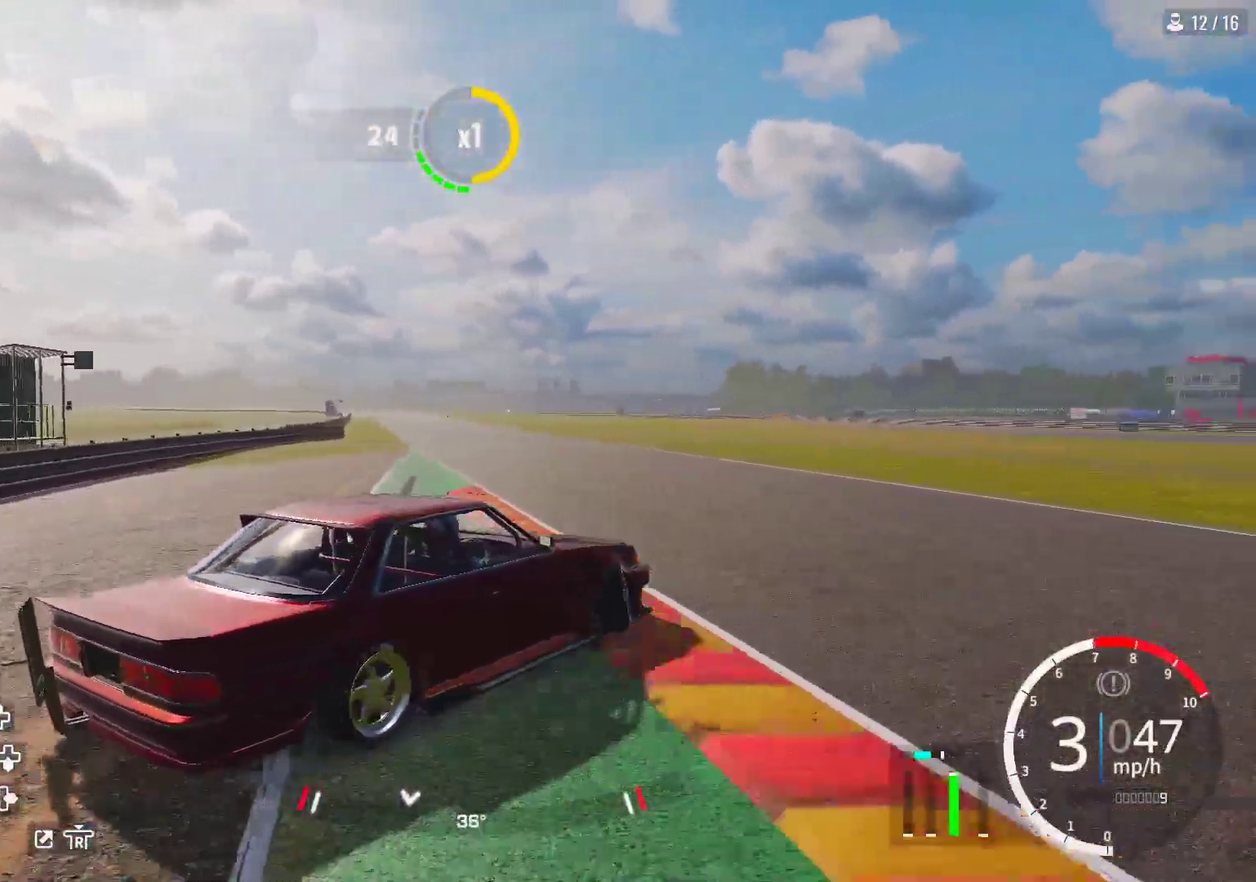
{"dt_ms": 700, "buttons": ["R2"], "left_stick": "up-left", "right_stick": "center", "events": [[133, "left_stick", "up"], [533, "left_stick", "up-left"]]}
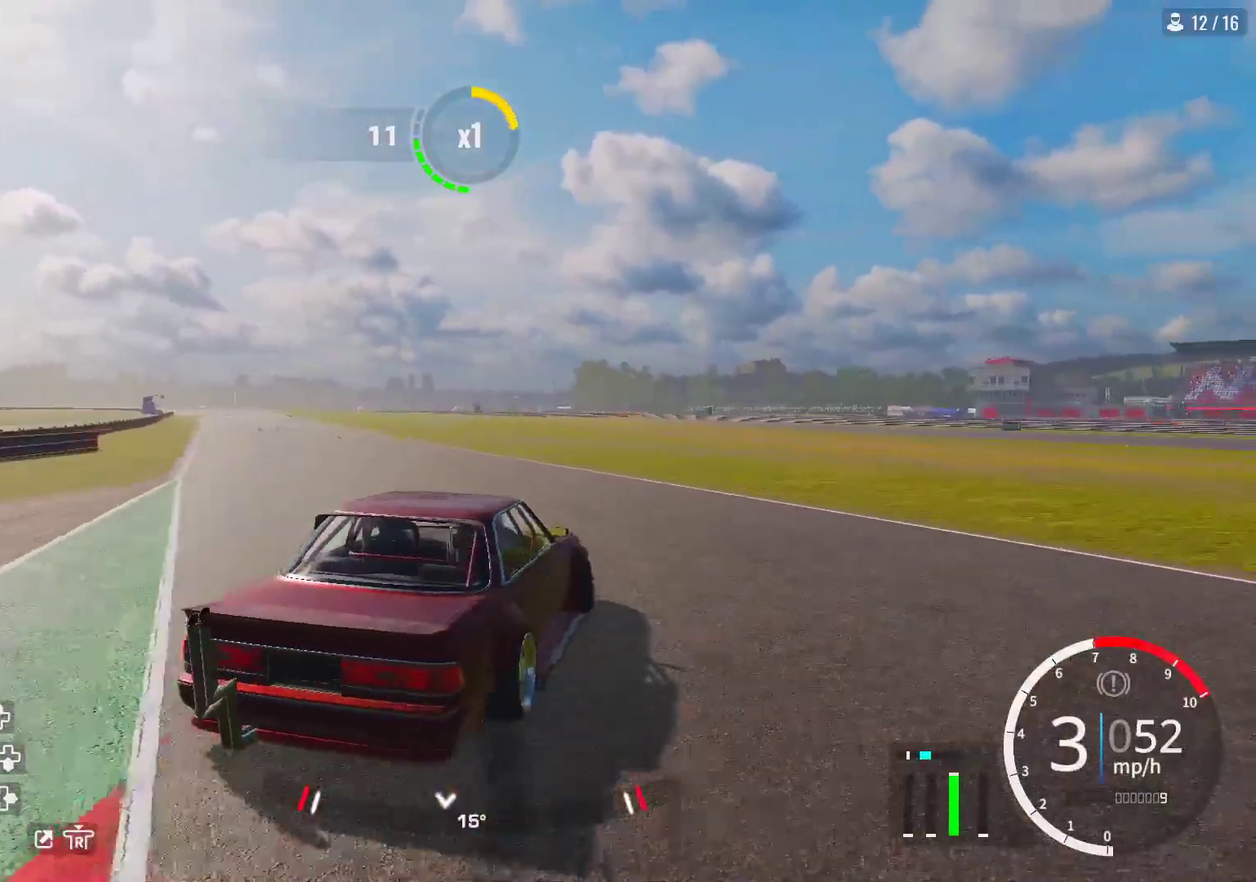
{"dt_ms": 300, "buttons": ["R2"], "left_stick": "left", "right_stick": "center", "events": [[183, "left_stick", "left"]]}